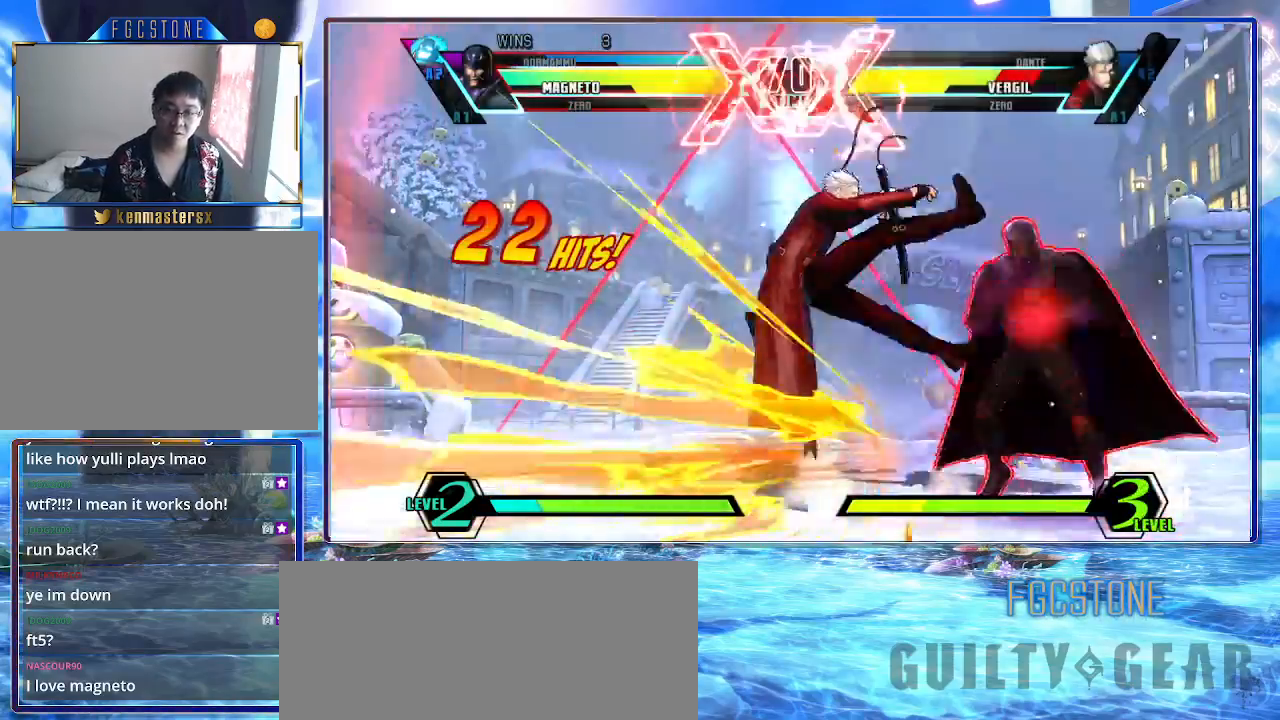
Gameplay with a controller (arcade stick); each line is a JSON object with the inputs held at the frame after it. "events" lists button and stick changes between this image and that frame as [ms after this image, input, new state], when the widget could be followed in between. Not read: L3 R3.
{"buttons": [], "left_stick": "up-left", "events": [[83, "P", "up"], [217, "left_stick", "up-left"], [317, "HS", "down"], [433, "HS", "up"]]}
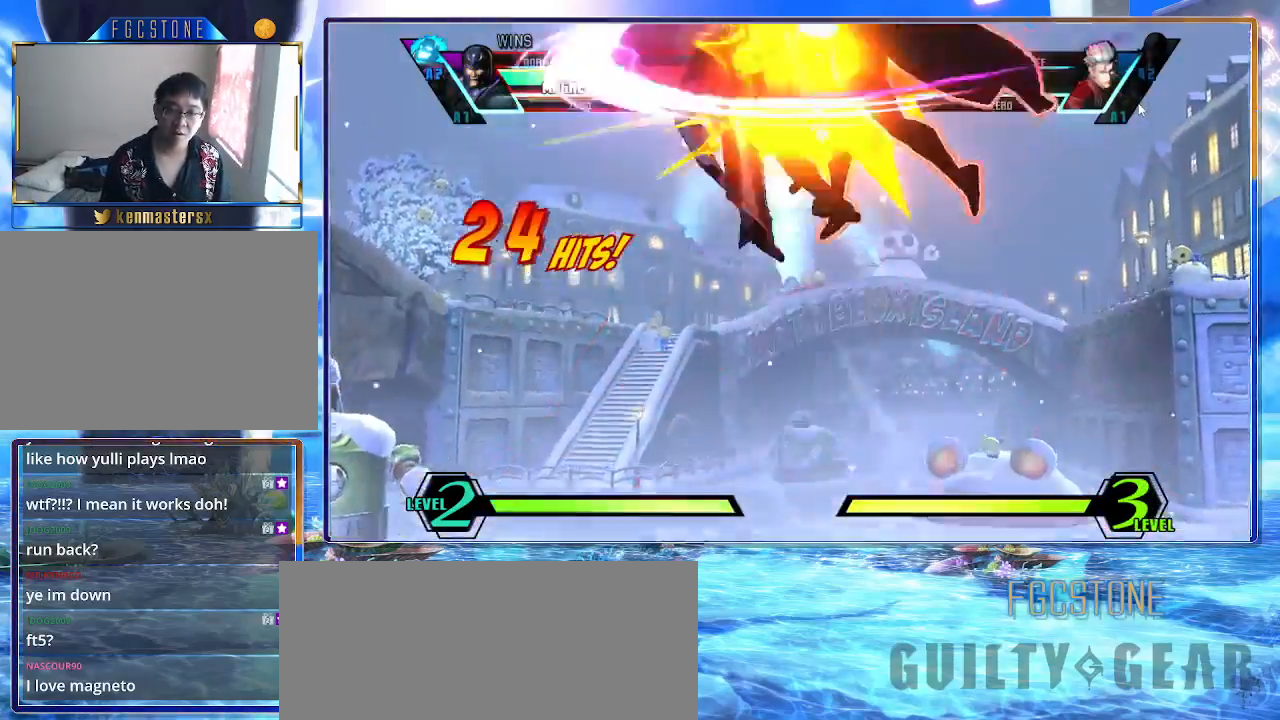
{"buttons": [], "left_stick": "center", "events": [[50, "left_stick", "center"], [100, "left_stick", "down-left"], [167, "K", "down"], [167, "S", "down"], [250, "HS", "down"], [267, "K", "up"], [333, "S", "up"], [400, "HS", "up"], [433, "left_stick", "center"]]}
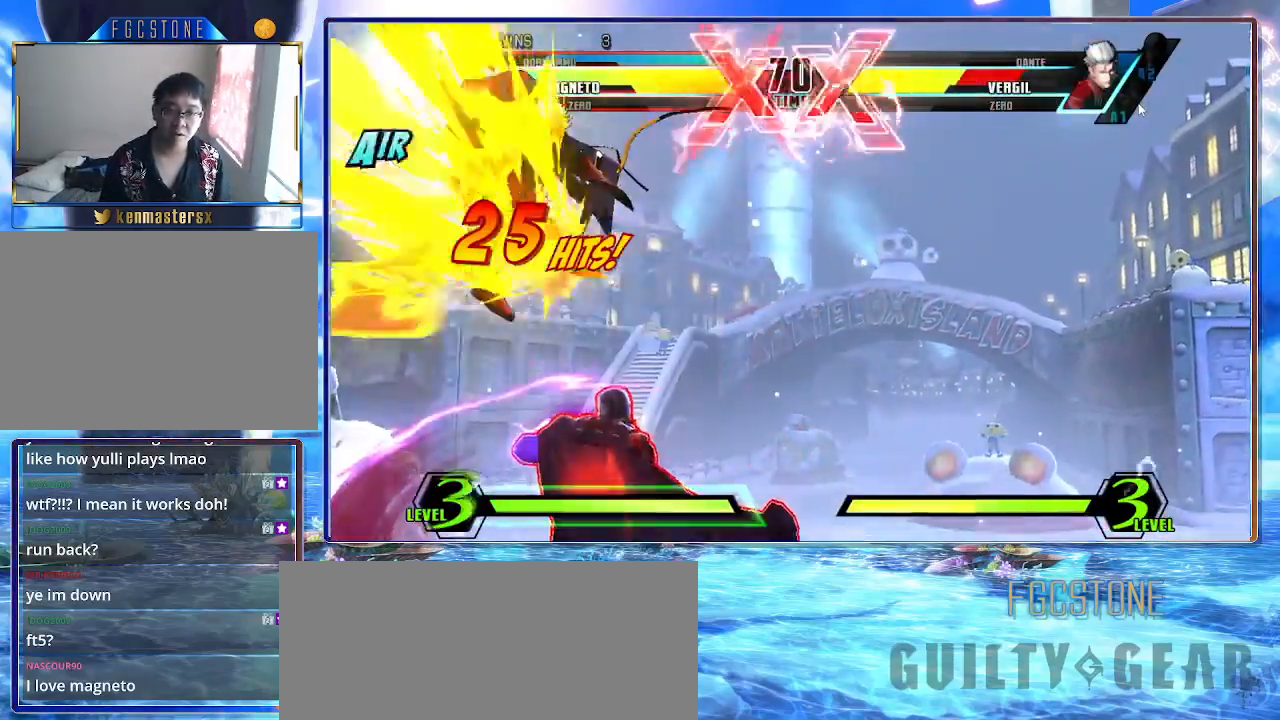
{"buttons": ["P"], "left_stick": "center", "events": [[150, "left_stick", "up-left"], [267, "HS", "down"], [333, "left_stick", "center"], [367, "HS", "up"], [500, "P", "down"]]}
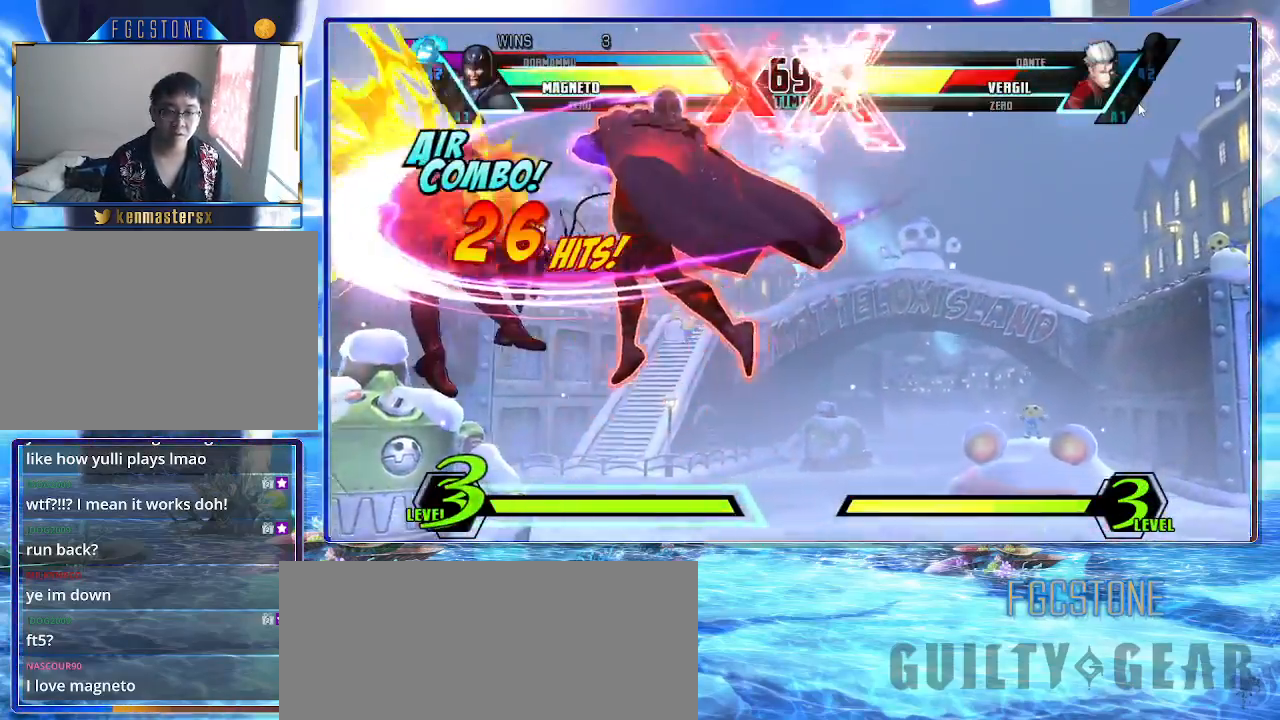
{"buttons": [], "left_stick": "center", "events": [[83, "P", "up"], [217, "K", "down"], [217, "S", "down"], [283, "K", "up"], [300, "S", "up"]]}
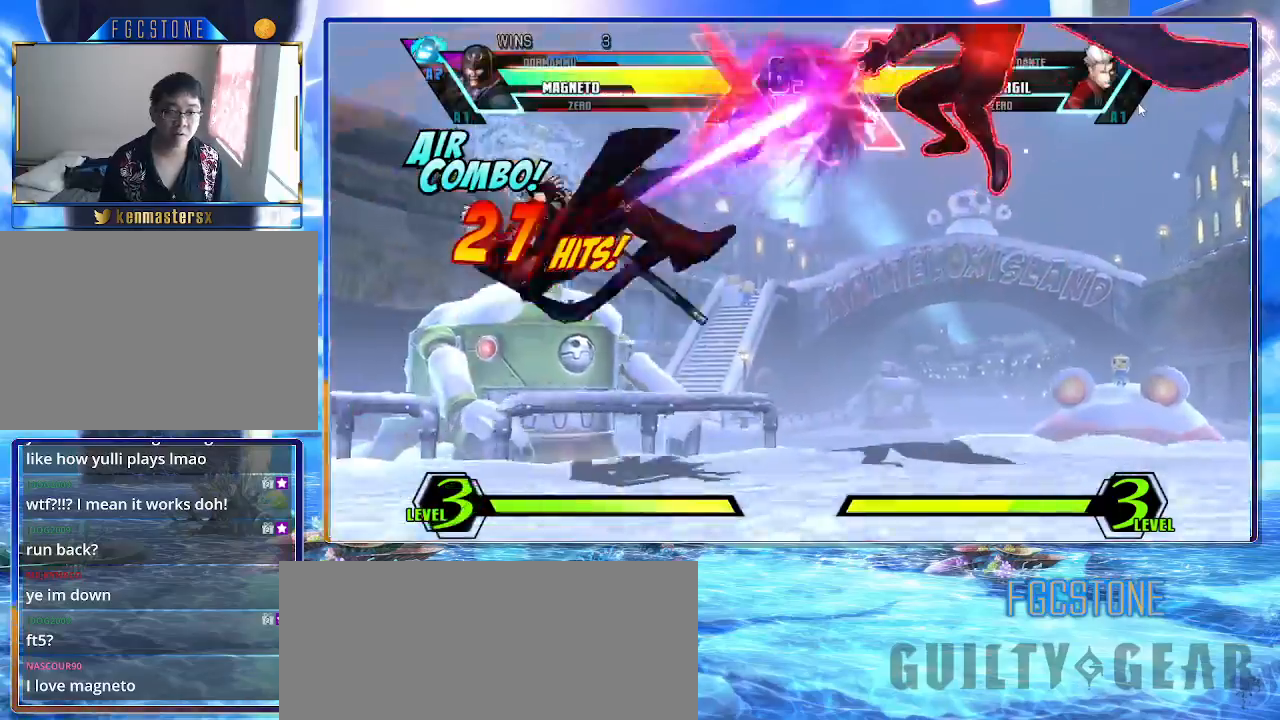
{"buttons": ["HS", "S"], "left_stick": "left", "events": [[300, "left_stick", "left"], [383, "left_stick", "down"], [467, "HS", "down"], [467, "S", "down"], [483, "left_stick", "left"]]}
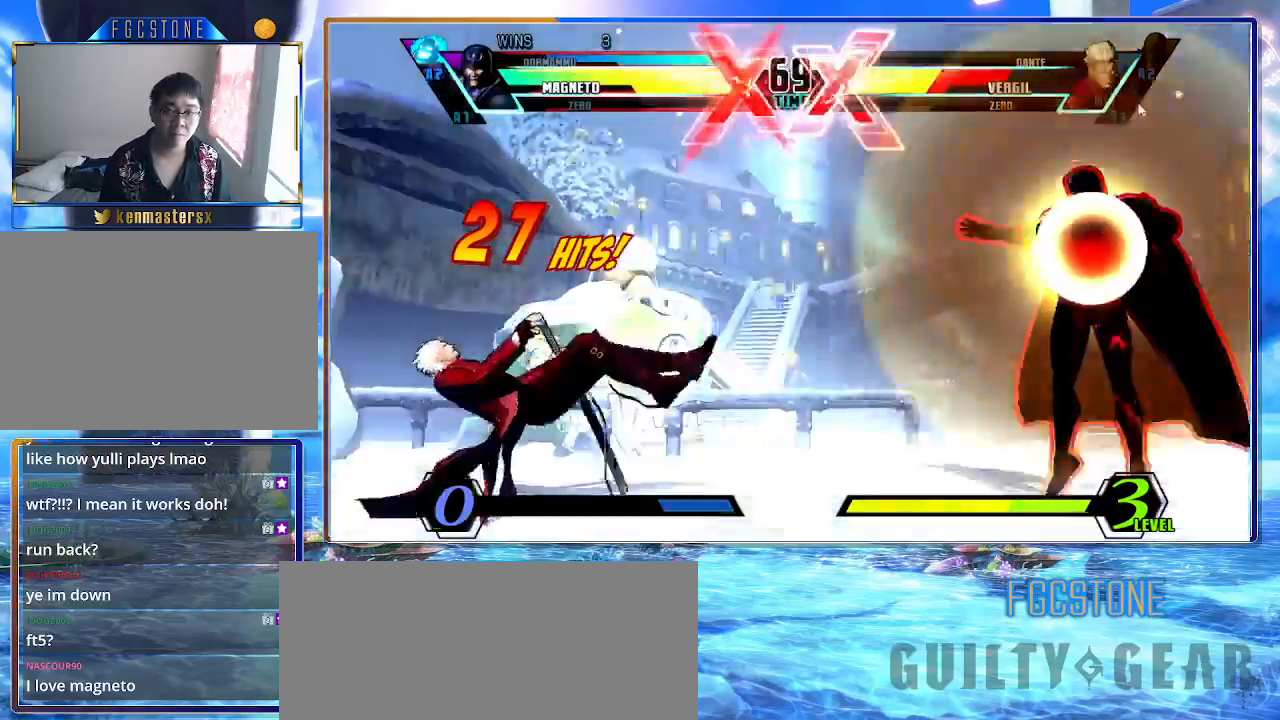
{"buttons": ["K"], "left_stick": "center", "events": [[33, "HS", "up"], [33, "S", "up"], [33, "left_stick", "center"], [50, "K", "down"]]}
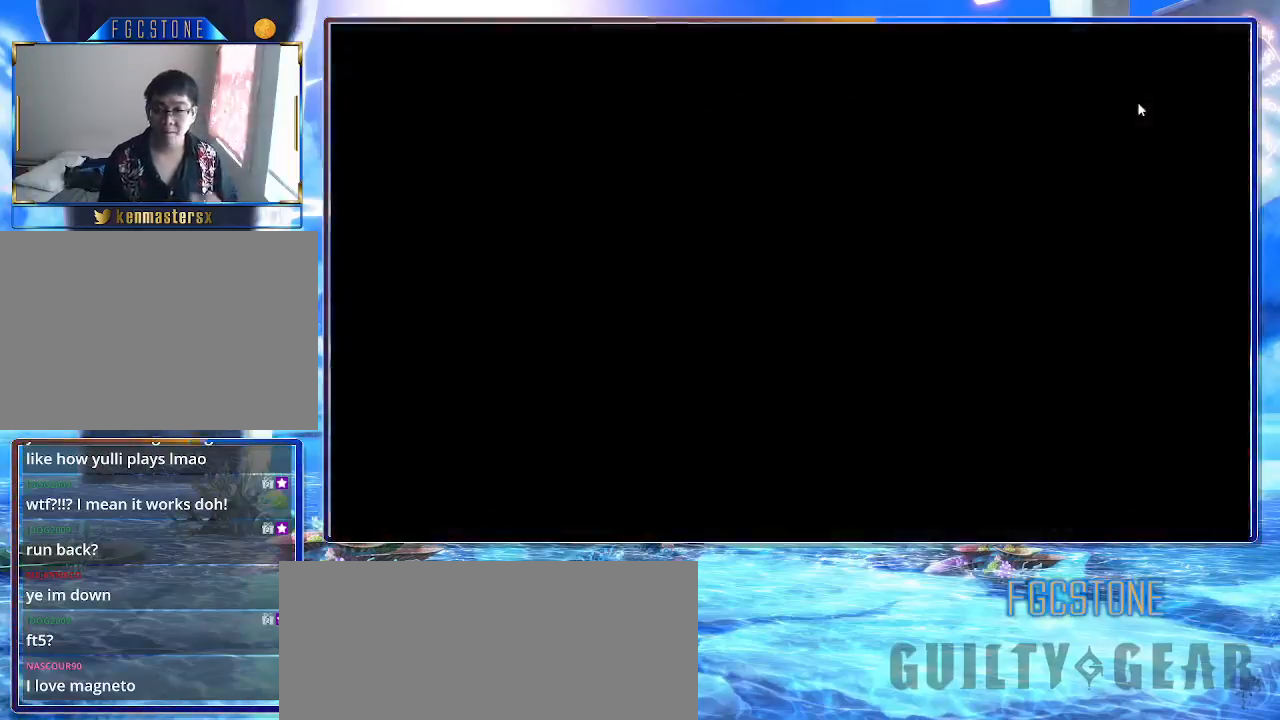
{"buttons": ["K", "S"], "left_stick": "center", "events": [[50, "K", "up"], [417, "K", "down"], [500, "S", "down"]]}
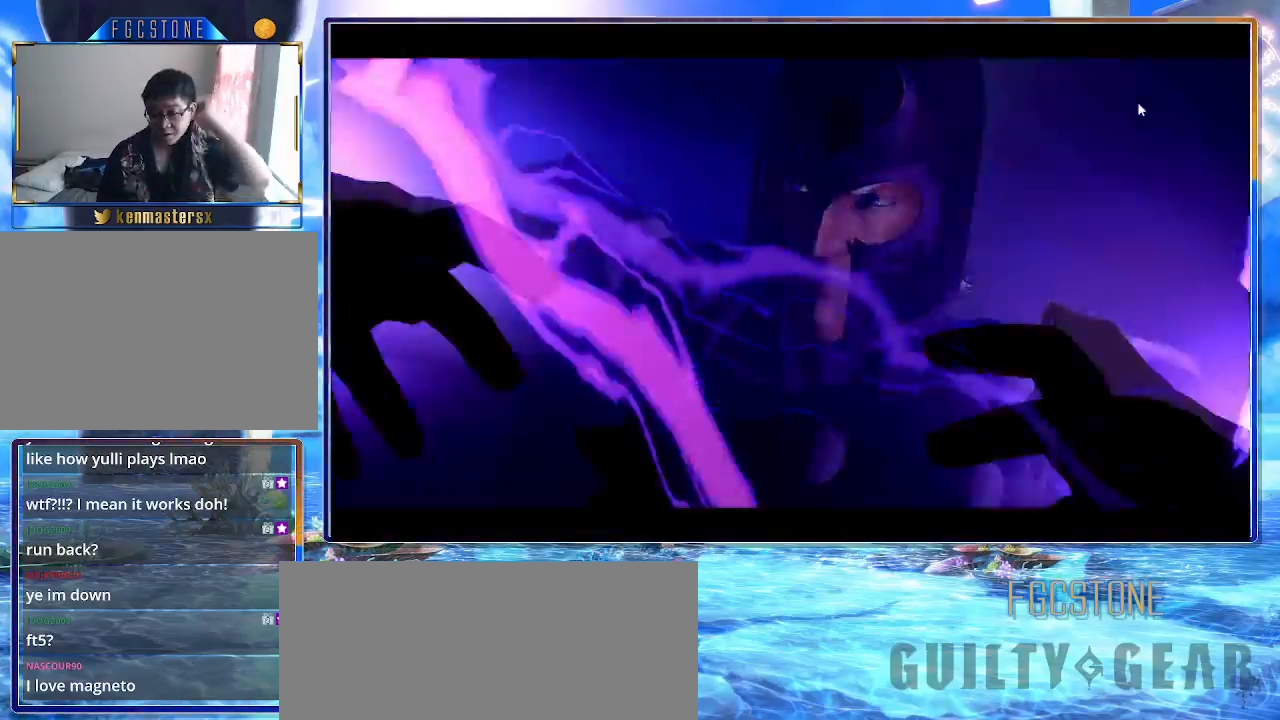
{"buttons": ["HS", "S"], "left_stick": "center", "events": [[17, "HS", "down"], [33, "K", "up"], [100, "HS", "up"], [100, "K", "down"], [117, "S", "up"], [167, "HS", "down"], [167, "S", "down"], [200, "K", "up"], [250, "HS", "up"], [250, "K", "down"], [267, "S", "up"], [317, "HS", "down"], [317, "S", "down"], [350, "K", "up"], [400, "K", "down"], [417, "HS", "up"], [417, "S", "up"], [467, "S", "down"], [483, "HS", "down"], [500, "K", "up"]]}
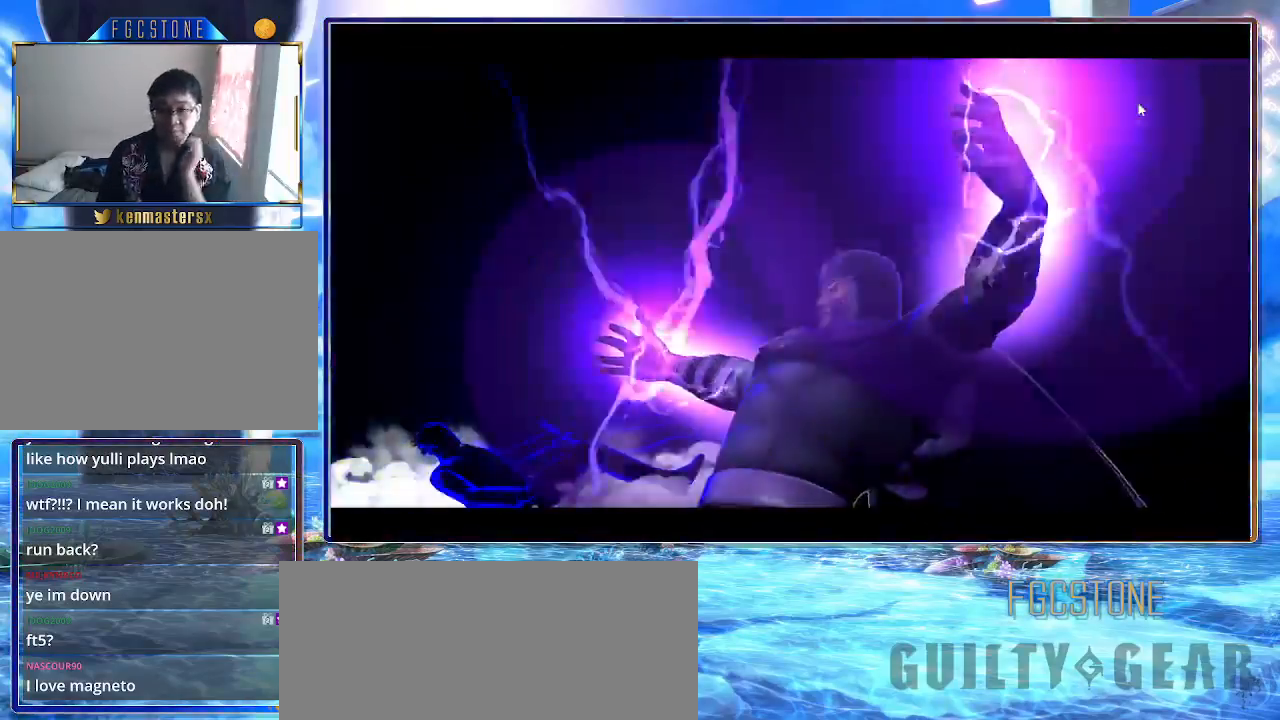
{"buttons": ["HS", "S"], "left_stick": "center", "events": [[50, "HS", "up"], [50, "K", "down"], [67, "S", "up"], [117, "S", "down"], [133, "HS", "down"], [133, "K", "up"], [200, "K", "down"], [217, "HS", "up"], [233, "S", "up"], [283, "HS", "down"], [283, "S", "down"], [300, "K", "up"], [367, "HS", "up"], [367, "K", "down"], [383, "S", "up"], [433, "S", "down"], [450, "HS", "down"], [467, "K", "up"]]}
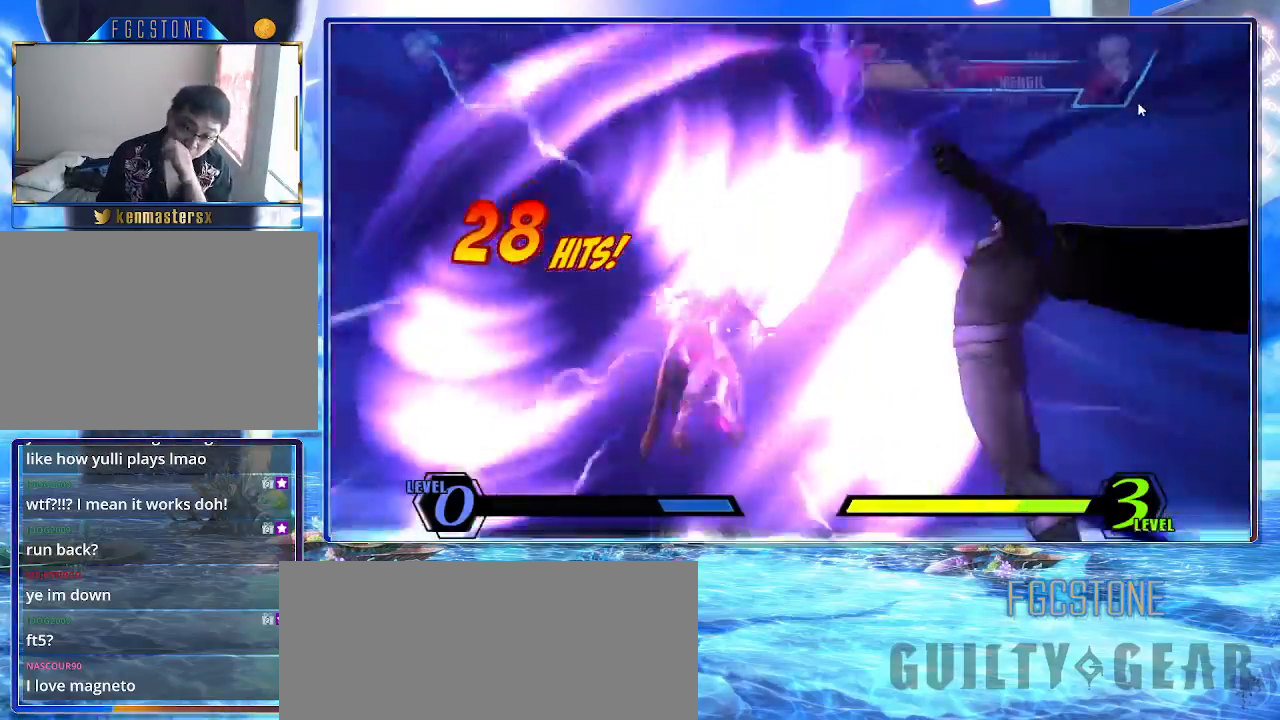
{"buttons": ["K"], "left_stick": "center", "events": [[17, "HS", "up"], [17, "K", "down"], [33, "S", "up"], [67, "S", "down"], [100, "HS", "down"], [100, "K", "up"], [133, "K", "down"], [167, "HS", "up"], [167, "S", "up"], [233, "HS", "down"], [233, "S", "down"], [267, "K", "up"], [300, "K", "down"], [317, "HS", "up"], [350, "S", "up"], [383, "HS", "down"], [383, "S", "down"], [417, "K", "up"], [467, "HS", "up"], [467, "K", "down"], [483, "S", "up"]]}
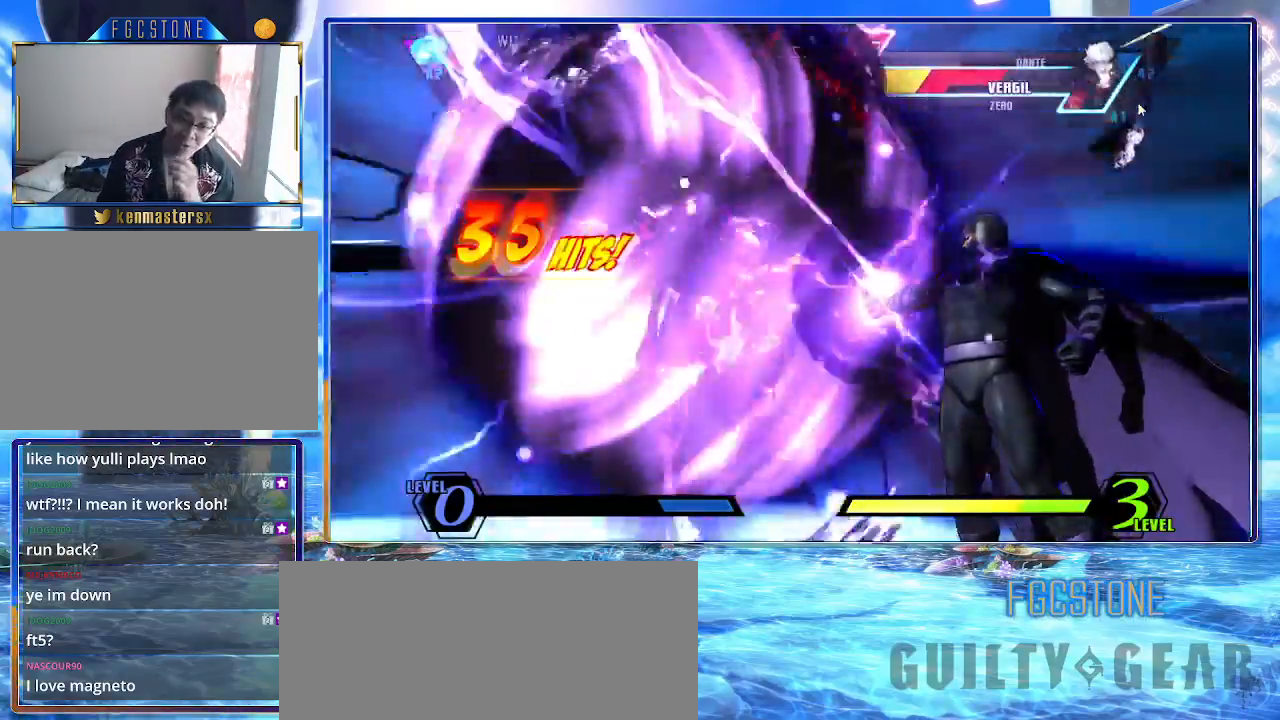
{"buttons": ["K"], "left_stick": "center", "events": [[50, "HS", "down"], [50, "S", "down"], [67, "K", "up"], [117, "K", "down"], [133, "HS", "up"], [150, "S", "up"], [200, "HS", "down"], [200, "S", "down"], [217, "K", "up"], [267, "HS", "up"], [267, "K", "down"], [300, "S", "up"], [350, "S", "down"], [367, "HS", "down"], [383, "K", "up"], [433, "K", "down"], [450, "HS", "up"], [450, "S", "up"]]}
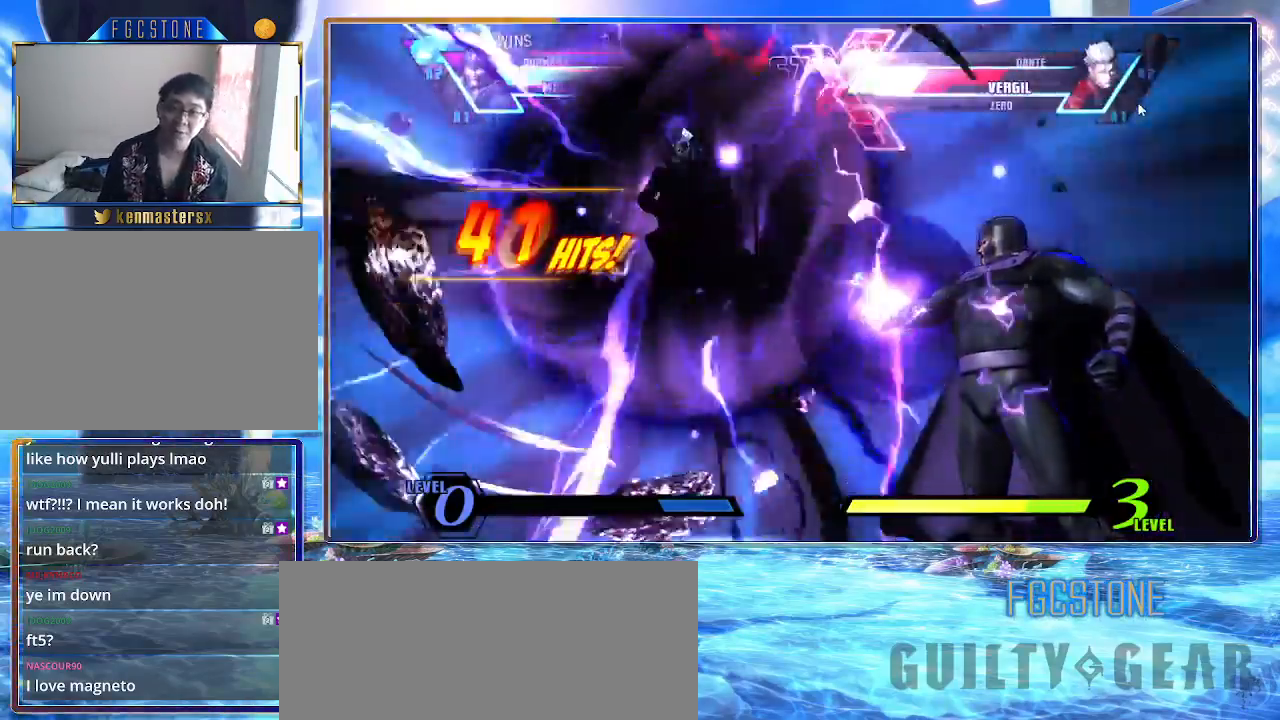
{"buttons": ["HS", "S"], "left_stick": "center", "events": [[17, "HS", "down"], [17, "S", "down"], [33, "K", "up"], [50, "K", "down"], [83, "S", "up"], [100, "HS", "up"], [167, "HS", "down"], [167, "S", "down"], [267, "HS", "up"], [267, "S", "up"], [300, "HS", "down"], [317, "S", "down"], [333, "K", "up"], [400, "K", "down"], [417, "HS", "up"], [417, "S", "up"], [467, "S", "down"], [483, "HS", "down"], [500, "K", "up"]]}
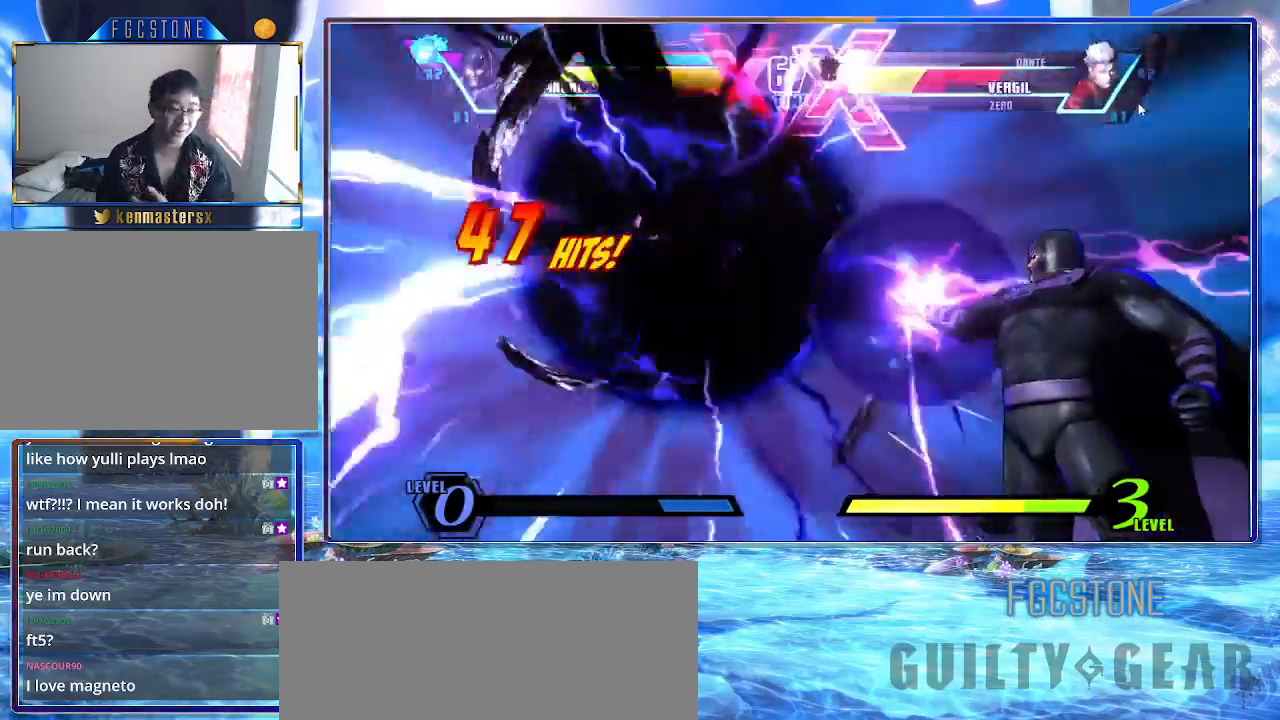
{"buttons": [], "left_stick": "center", "events": [[50, "K", "down"], [83, "HS", "up"], [83, "S", "up"], [150, "K", "up"], [150, "S", "down"], [167, "HS", "down"], [217, "HS", "up"], [217, "K", "down"], [233, "S", "up"], [300, "S", "down"], [317, "HS", "down"], [333, "K", "up"], [367, "K", "down"], [417, "HS", "up"], [417, "S", "up"], [450, "K", "up"]]}
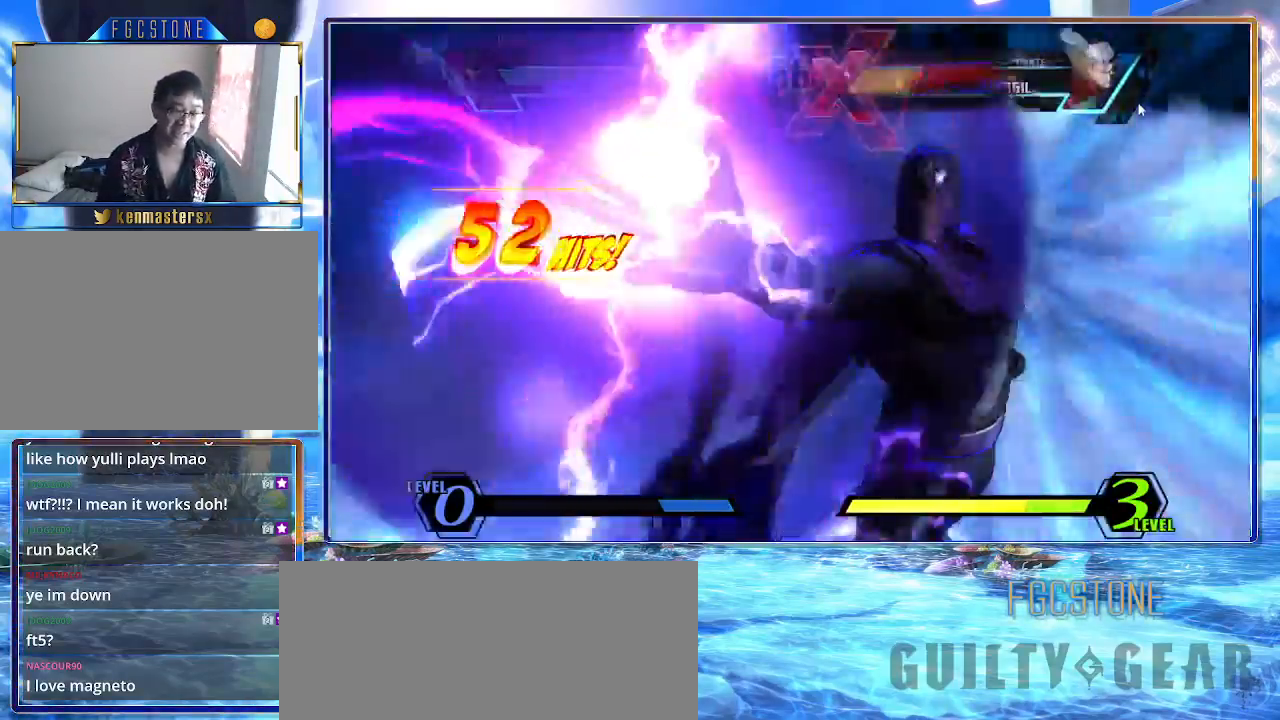
{"buttons": ["K"], "left_stick": "center", "events": [[167, "K", "down"], [200, "HS", "down"], [200, "K", "up"], [200, "S", "down"], [283, "S", "up"], [300, "HS", "up"], [317, "K", "down"], [383, "HS", "down"], [383, "K", "up"], [383, "S", "down"], [450, "HS", "up"], [450, "S", "up"], [483, "K", "down"]]}
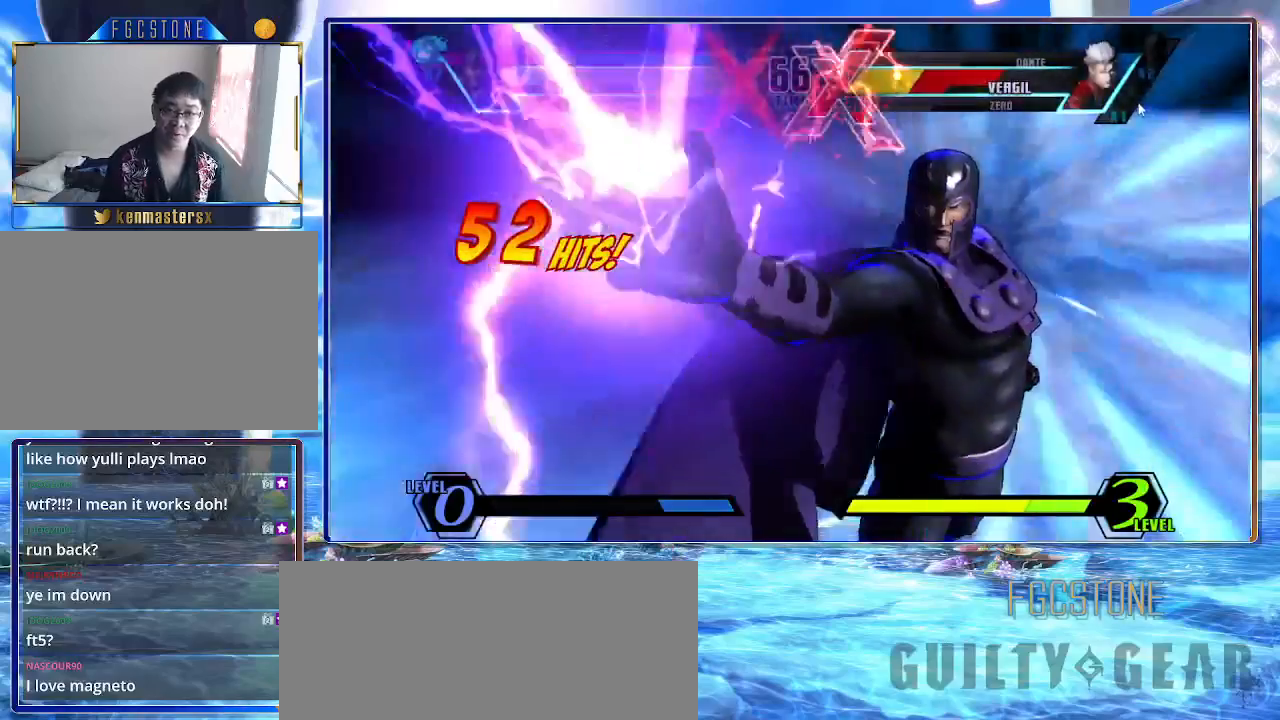
{"buttons": [], "left_stick": "center", "events": [[50, "HS", "down"], [50, "S", "down"], [67, "K", "up"], [100, "HS", "up"], [100, "S", "up"], [150, "K", "down"], [183, "HS", "down"], [183, "S", "down"], [217, "K", "up"], [250, "HS", "up"], [250, "S", "up"], [400, "HS", "down"], [400, "K", "down"], [400, "S", "down"], [433, "HS", "up"], [433, "K", "up"], [433, "S", "up"]]}
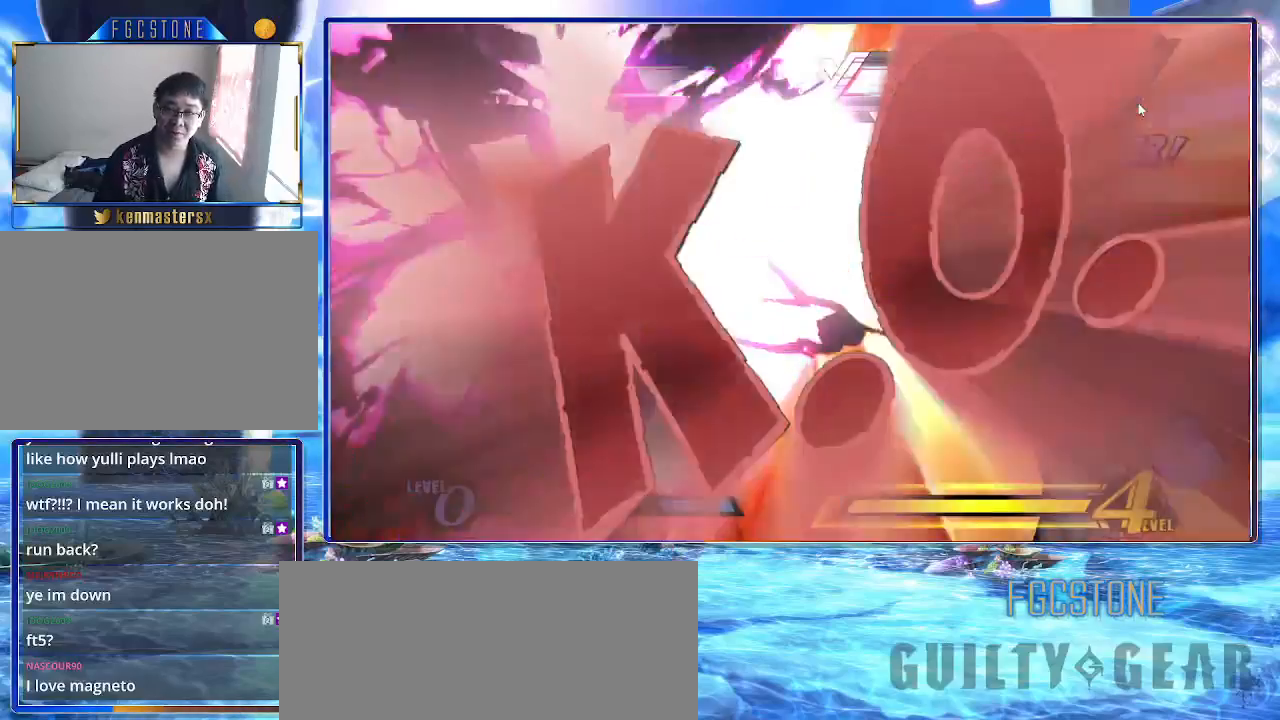
{"buttons": [], "left_stick": "center", "events": [[33, "HS", "down"], [50, "S", "down"], [67, "S", "up"], [83, "HS", "up"]]}